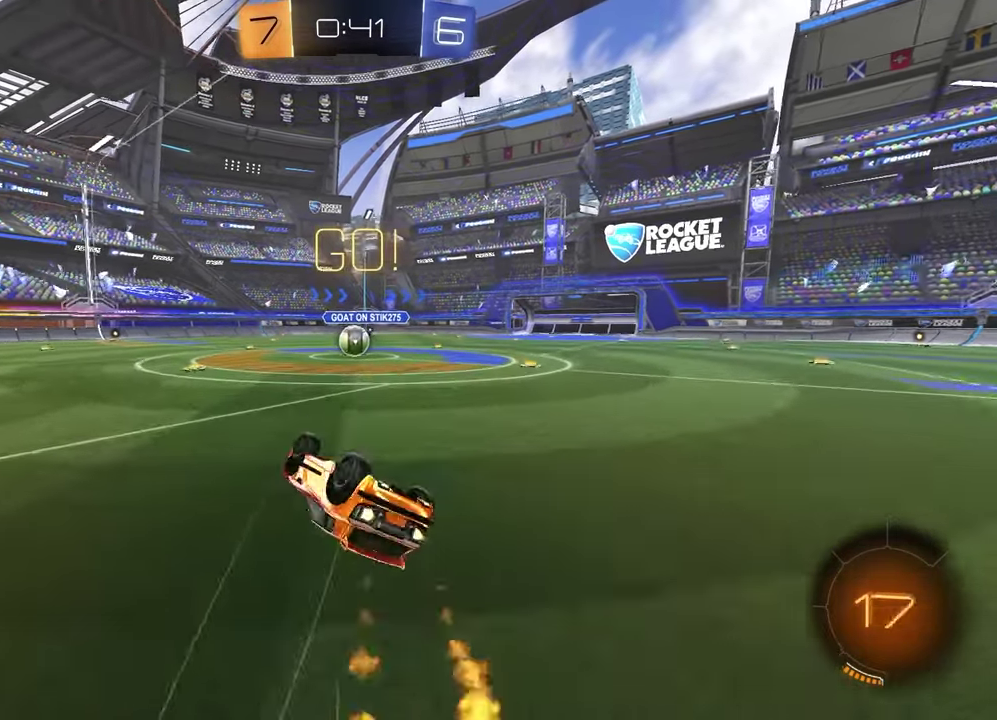
Gameplay with a controller (PlayStation layout); each line is a JSON object with the inputs held at the frame after it. "events" lists button and stick changes between this image and that frame as [ms after this image, input, new state], when the widget could be followed in between.
{"buttons": ["R2"], "left_stick": "left", "right_stick": "center", "events": [[200, "SQUARE", "up"], [200, "left_stick", "center"], [483, "R1", "up"], [483, "left_stick", "left"]]}
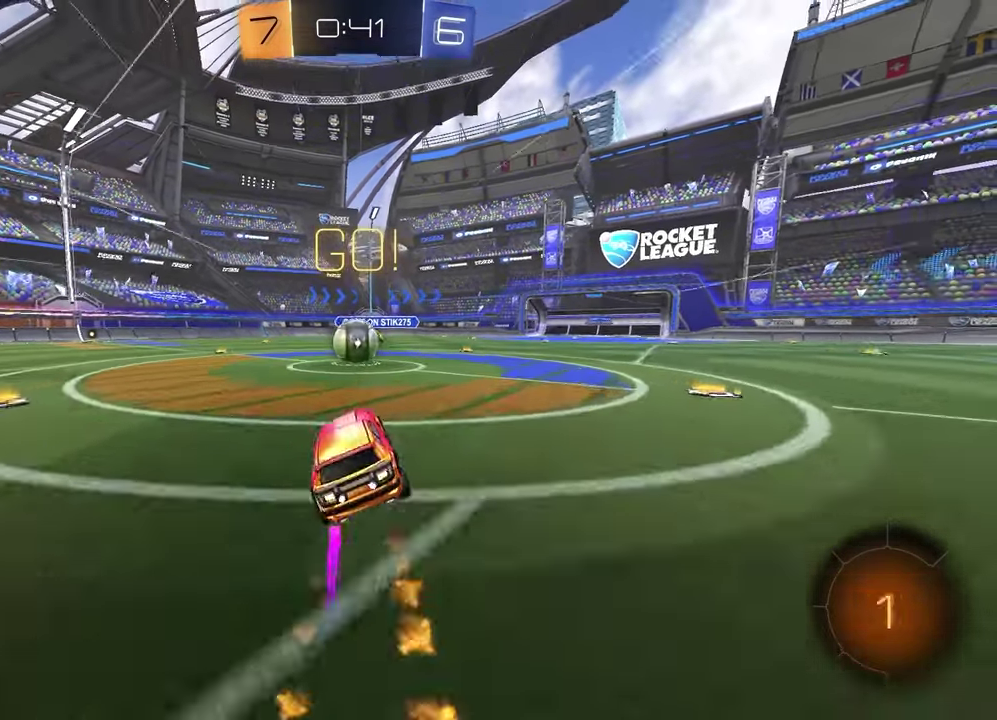
{"buttons": ["CROSS"], "left_stick": "up", "right_stick": "center", "events": [[67, "R2", "up"], [67, "left_stick", "center"], [217, "L2", "down"], [250, "left_stick", "up-right"], [283, "CROSS", "down"], [350, "left_stick", "up"], [367, "CROSS", "up"], [400, "L2", "up"], [417, "left_stick", "up-right"], [483, "CROSS", "down"], [483, "left_stick", "up"]]}
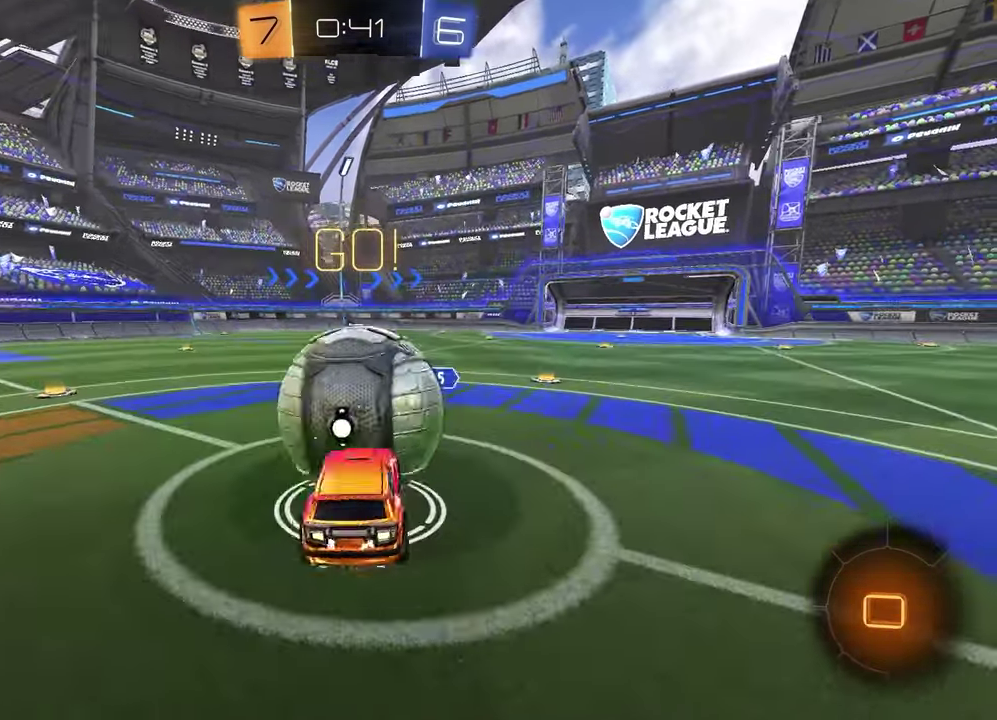
{"buttons": ["TRIANGLE", "R2"], "left_stick": "up-left", "right_stick": "center", "events": [[100, "CROSS", "up"], [150, "left_stick", "center"], [417, "R2", "down"], [433, "left_stick", "up-left"], [467, "TRIANGLE", "down"]]}
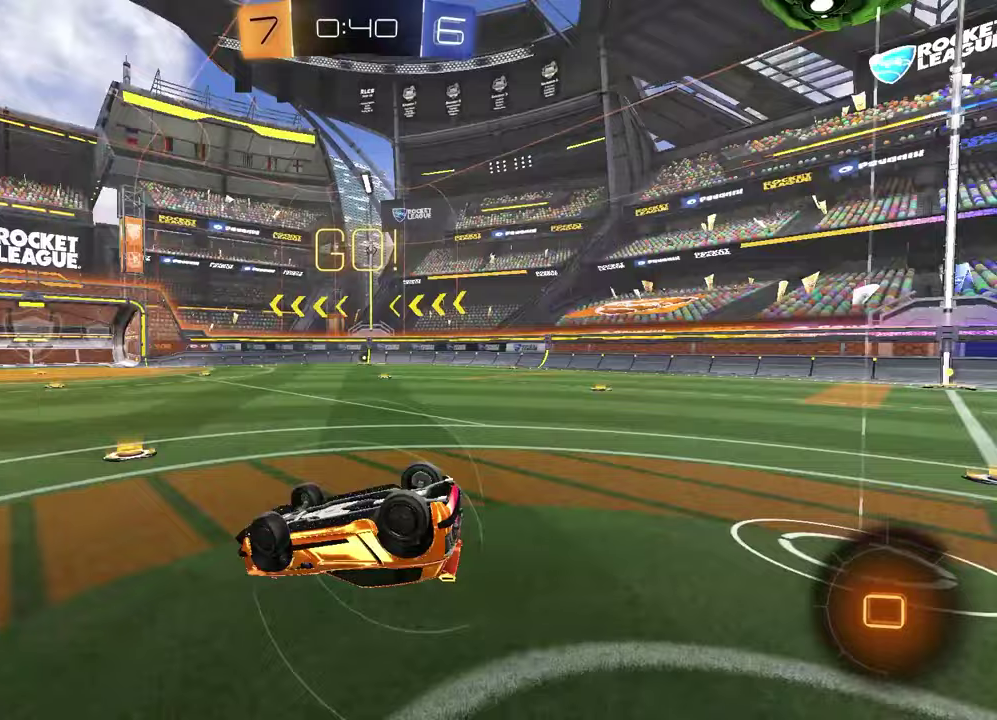
{"buttons": ["R2"], "left_stick": "up", "right_stick": "center", "events": [[50, "TRIANGLE", "up"], [83, "SQUARE", "down"], [383, "left_stick", "up"], [417, "SQUARE", "up"]]}
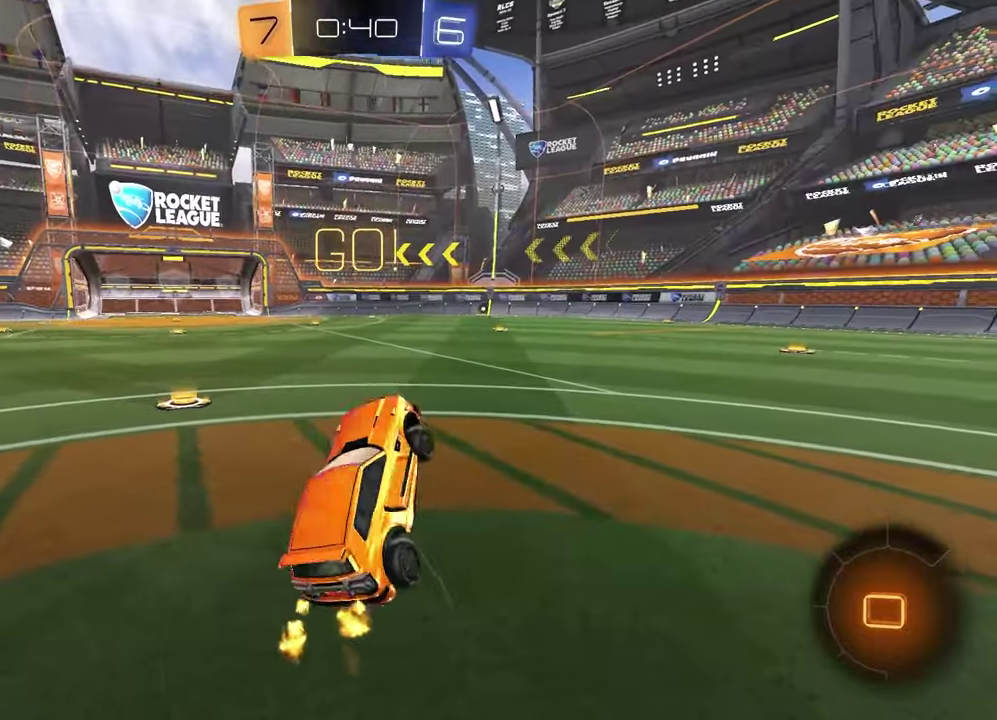
{"buttons": ["R2"], "left_stick": "up-right", "right_stick": "center", "events": [[17, "left_stick", "up-right"], [67, "TRIANGLE", "down"], [133, "left_stick", "center"], [150, "TRIANGLE", "up"], [283, "left_stick", "up-right"], [367, "left_stick", "down-left"], [483, "left_stick", "up-right"]]}
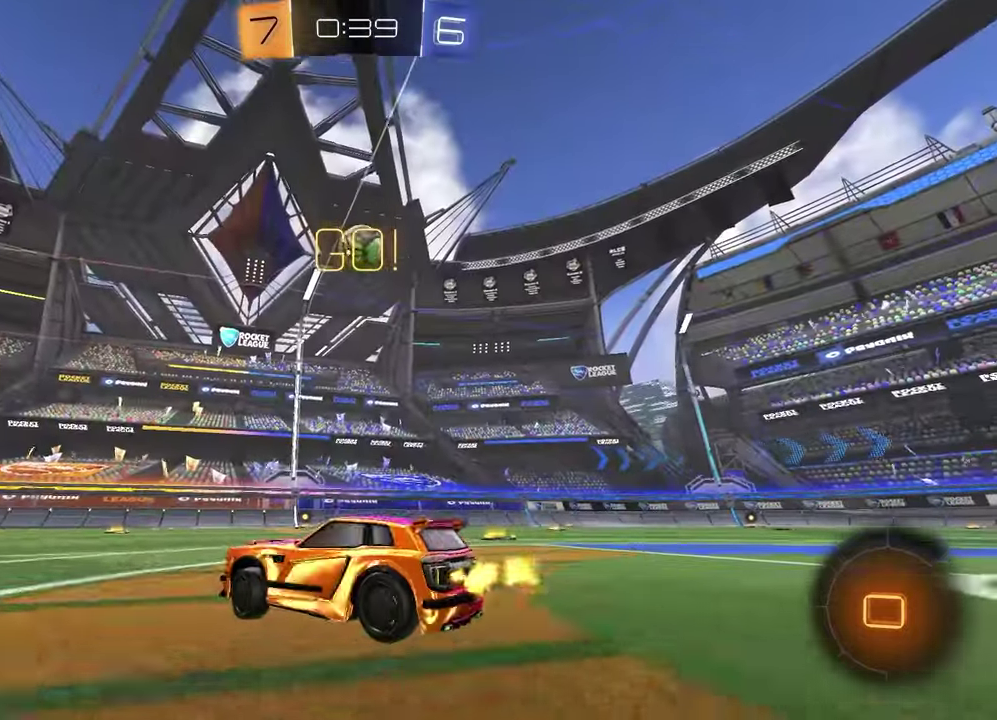
{"buttons": ["R2"], "left_stick": "center", "right_stick": "center", "events": [[33, "left_stick", "center"]]}
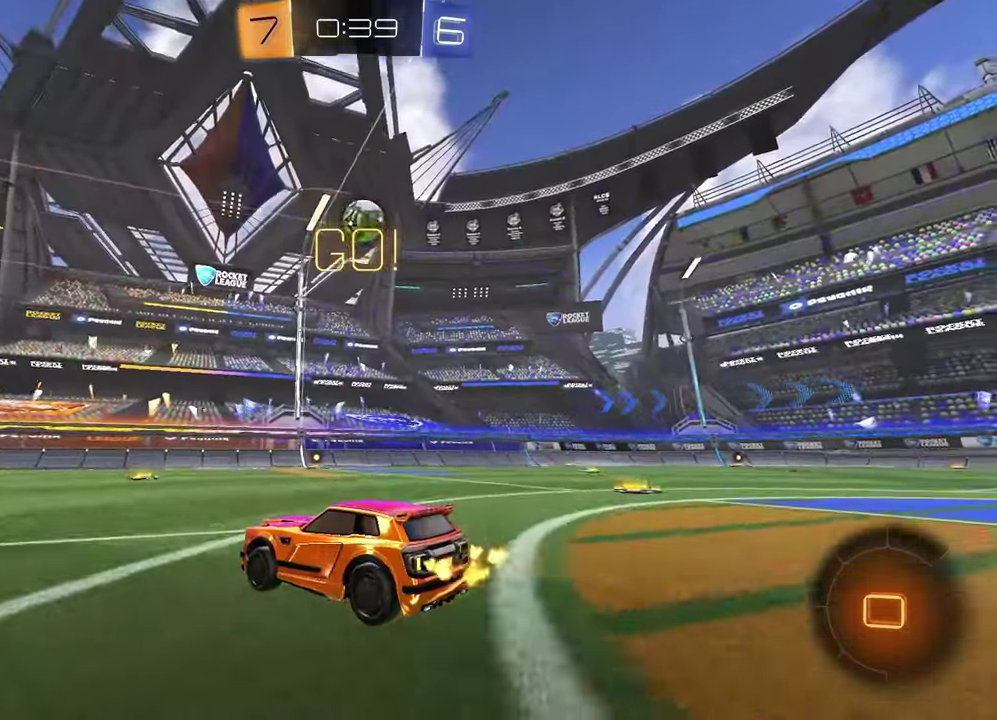
{"buttons": ["R2"], "left_stick": "center", "right_stick": "right", "events": [[17, "left_stick", "up-right"], [50, "right_stick", "right"], [150, "left_stick", "center"]]}
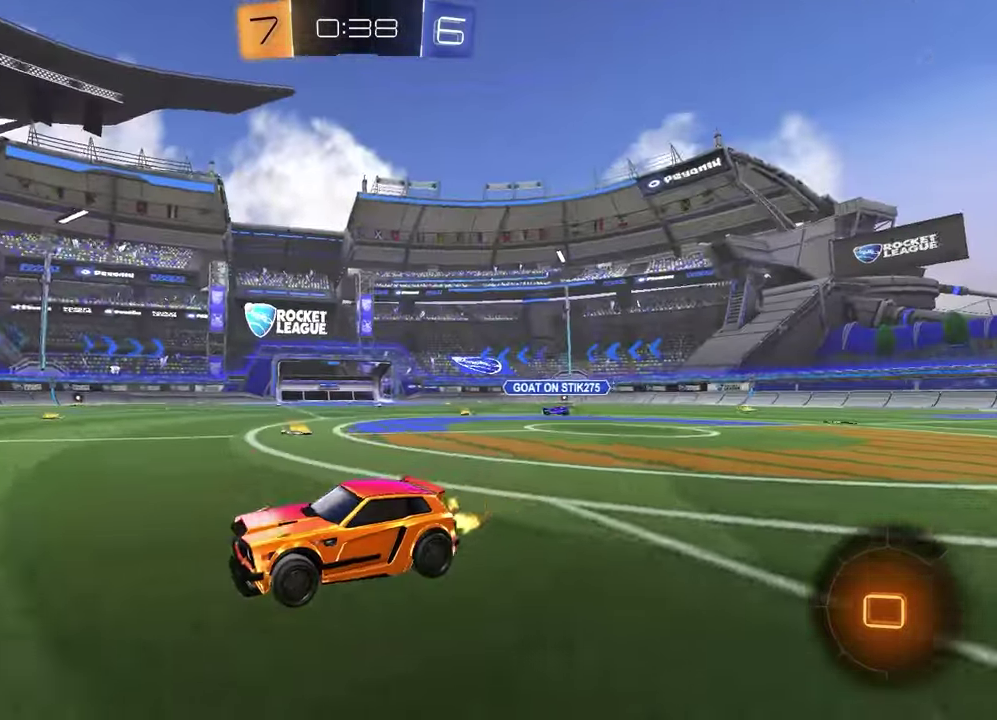
{"buttons": ["R2"], "left_stick": "left", "right_stick": "center", "events": [[33, "left_stick", "up-right"], [33, "right_stick", "center"], [150, "left_stick", "center"], [283, "left_stick", "left"]]}
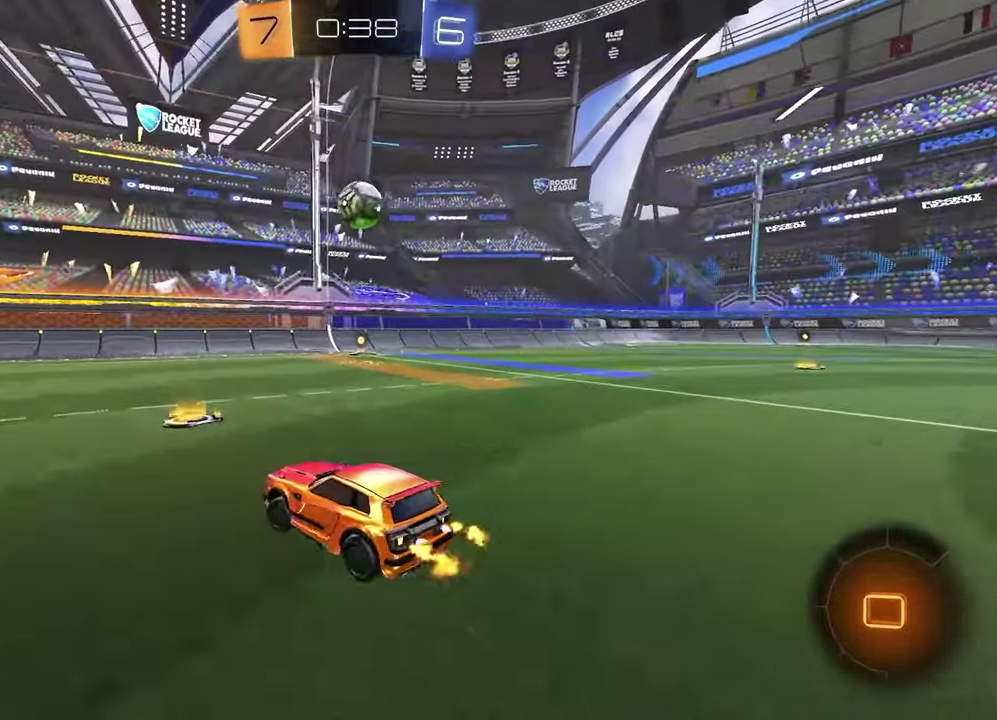
{"buttons": ["R2"], "left_stick": "left", "right_stick": "center", "events": [[33, "left_stick", "center"], [433, "left_stick", "left"]]}
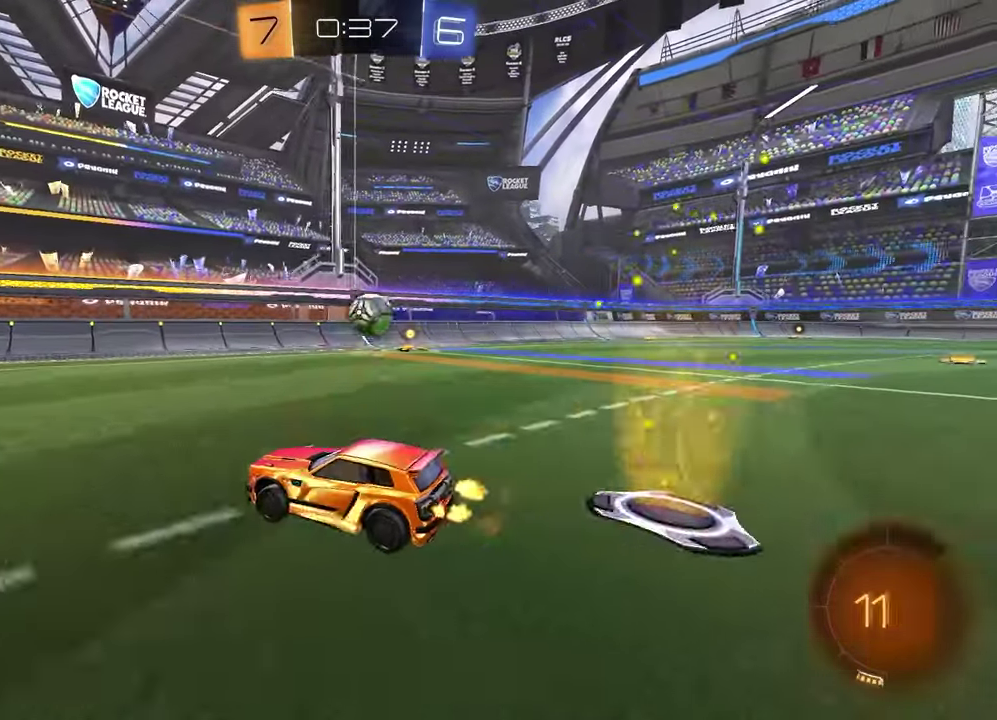
{"buttons": [], "left_stick": "center", "right_stick": "center", "events": [[83, "left_stick", "center"], [283, "left_stick", "up-right"], [433, "left_stick", "center"], [467, "R2", "up"]]}
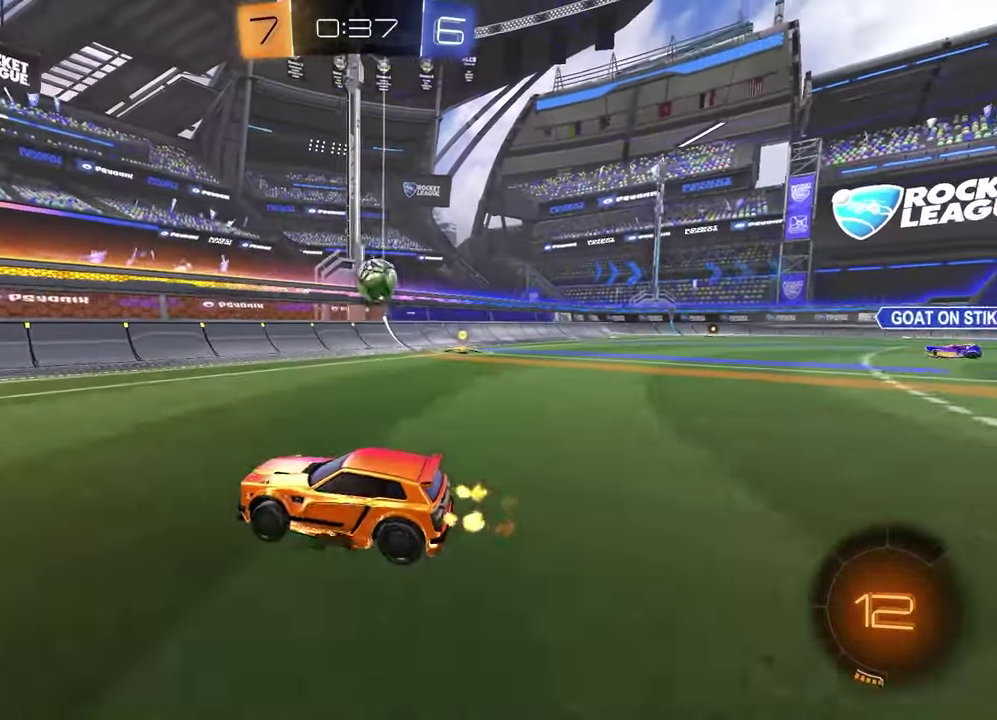
{"buttons": ["R2"], "left_stick": "right", "right_stick": "center", "events": [[50, "left_stick", "right"], [67, "L1", "down"], [150, "R2", "down"], [200, "L1", "up"]]}
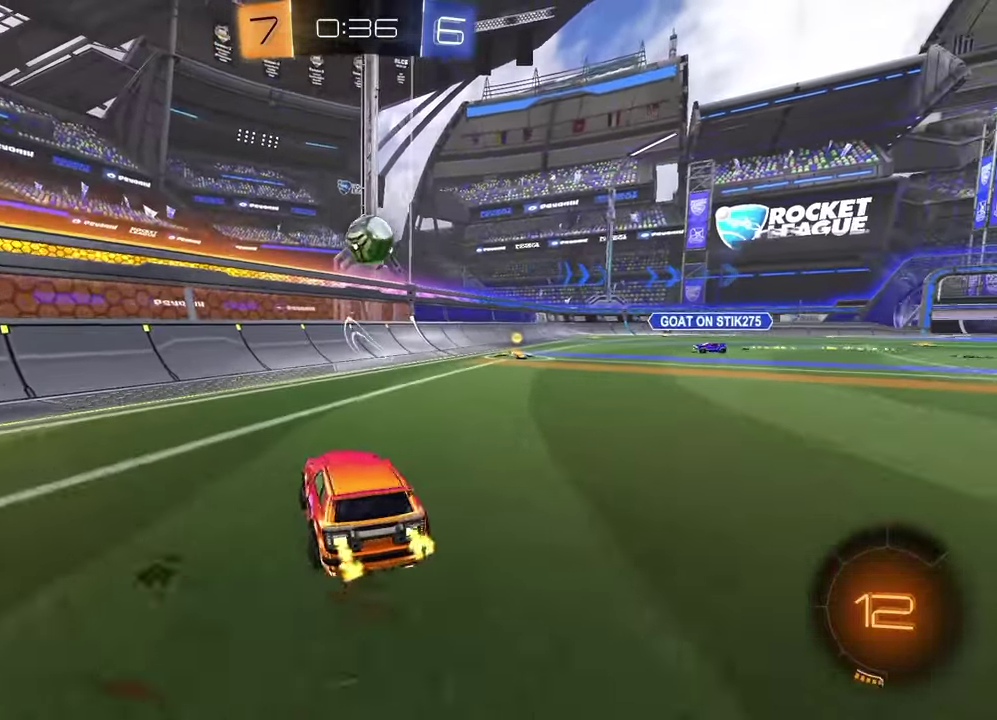
{"buttons": [], "left_stick": "right", "right_stick": "center", "events": [[50, "left_stick", "center"], [367, "R2", "up"], [383, "left_stick", "right"], [400, "L1", "down"], [483, "L1", "up"]]}
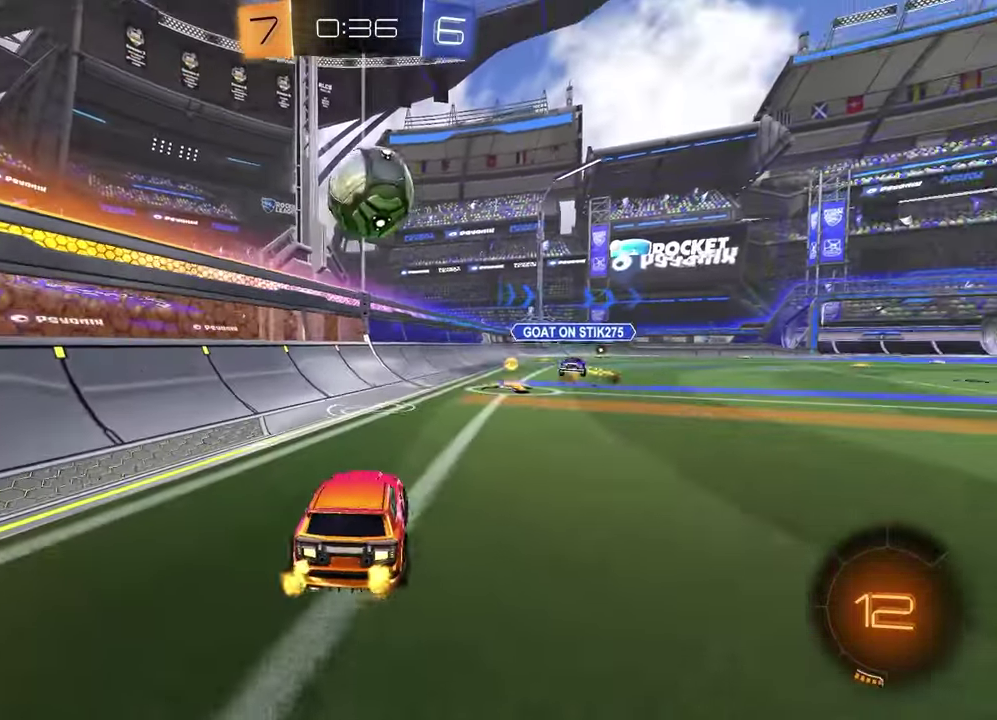
{"buttons": ["R2"], "left_stick": "right", "right_stick": "center", "events": [[150, "R2", "down"], [233, "L1", "down"], [367, "L1", "up"]]}
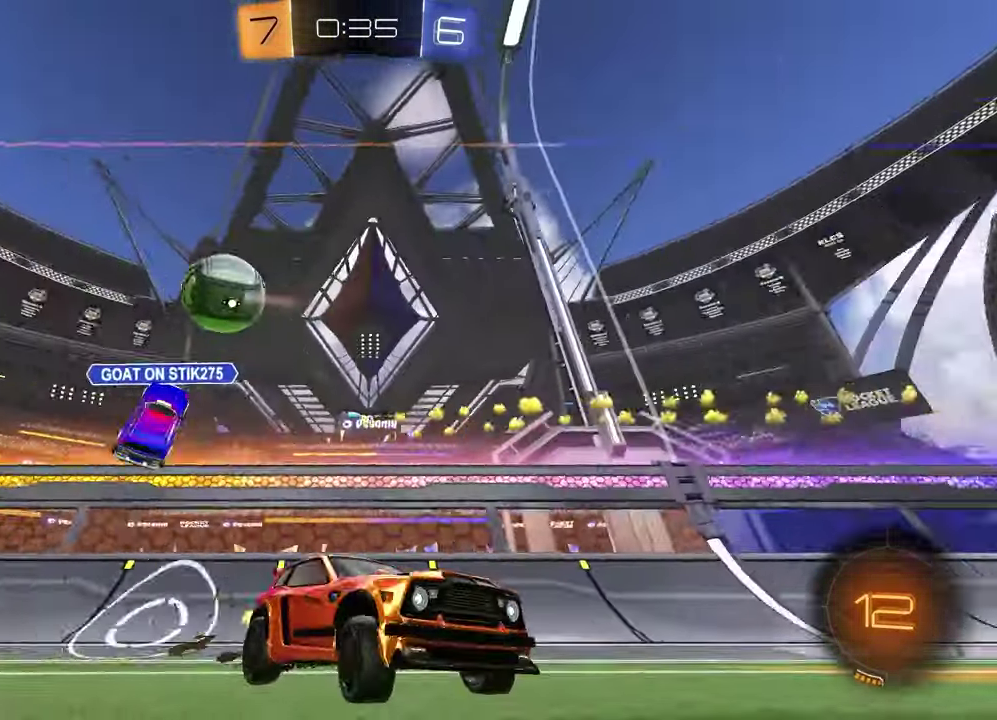
{"buttons": ["R1", "R2"], "left_stick": "right", "right_stick": "center", "events": [[433, "R1", "down"]]}
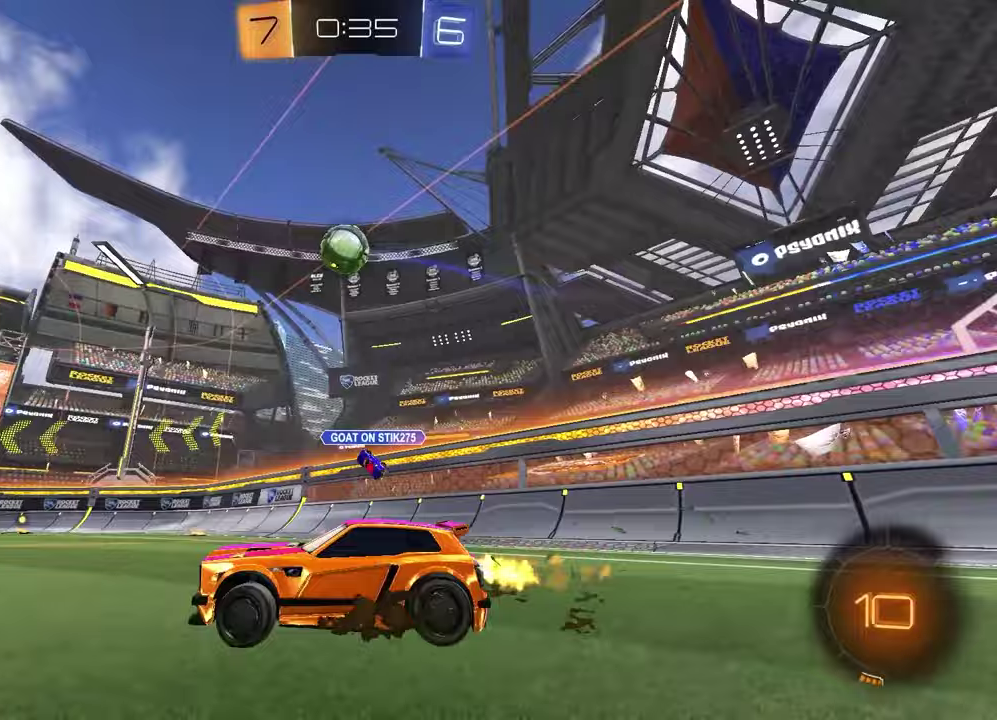
{"buttons": ["TRIANGLE", "R2"], "left_stick": "down-left", "right_stick": "center", "events": [[33, "left_stick", "up-right"], [117, "left_stick", "up-left"], [133, "CROSS", "down"], [183, "CROSS", "up"], [200, "left_stick", "up-right"], [250, "CROSS", "down"], [350, "left_stick", "down-left"], [367, "CROSS", "up"], [367, "R1", "up"], [383, "TRIANGLE", "down"]]}
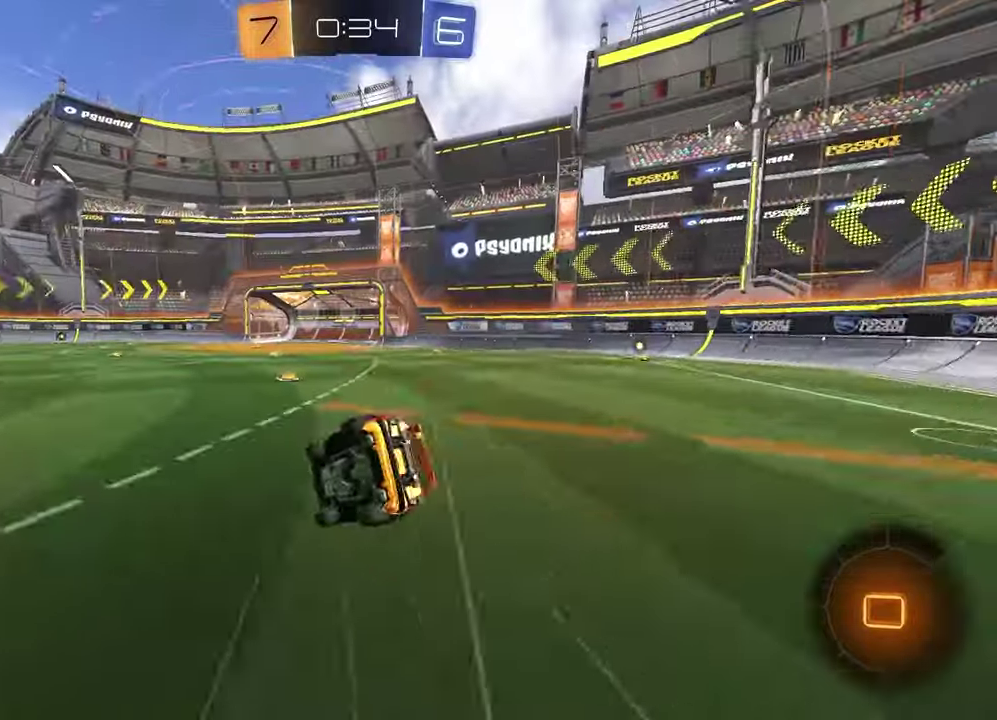
{"buttons": ["L1", "R2"], "left_stick": "down-right", "right_stick": "center", "events": [[33, "TRIANGLE", "up"], [33, "left_stick", "down"], [67, "SQUARE", "down"], [83, "left_stick", "down-right"], [317, "L1", "down"], [417, "SQUARE", "up"]]}
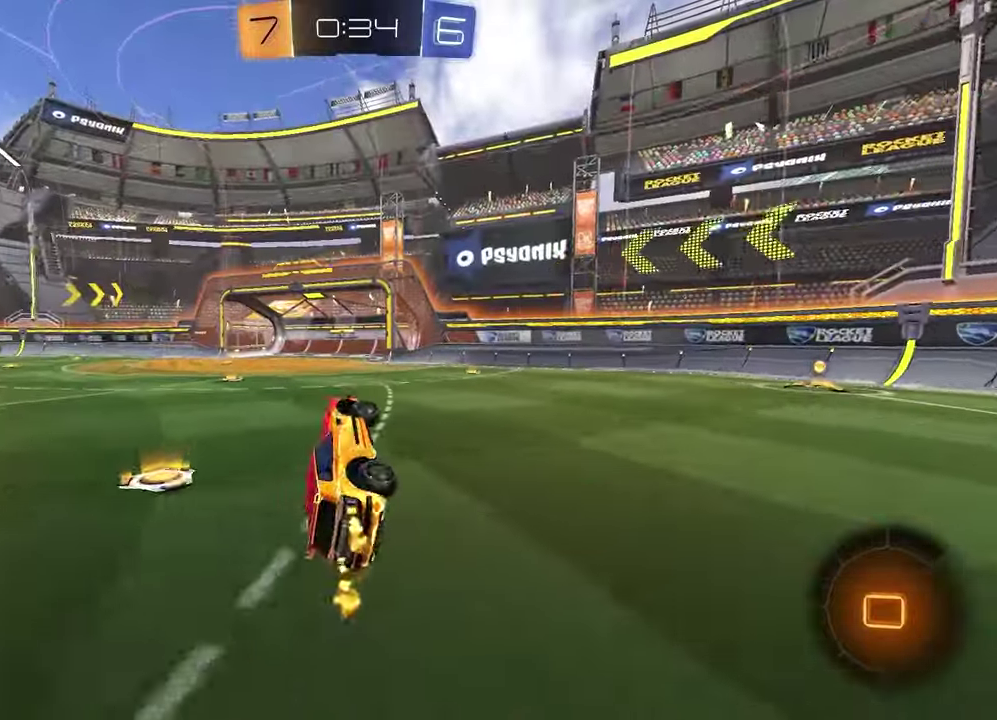
{"buttons": ["R2"], "left_stick": "left", "right_stick": "center", "events": [[50, "left_stick", "center"], [67, "TRIANGLE", "down"], [83, "L1", "up"], [183, "left_stick", "left"], [200, "TRIANGLE", "up"]]}
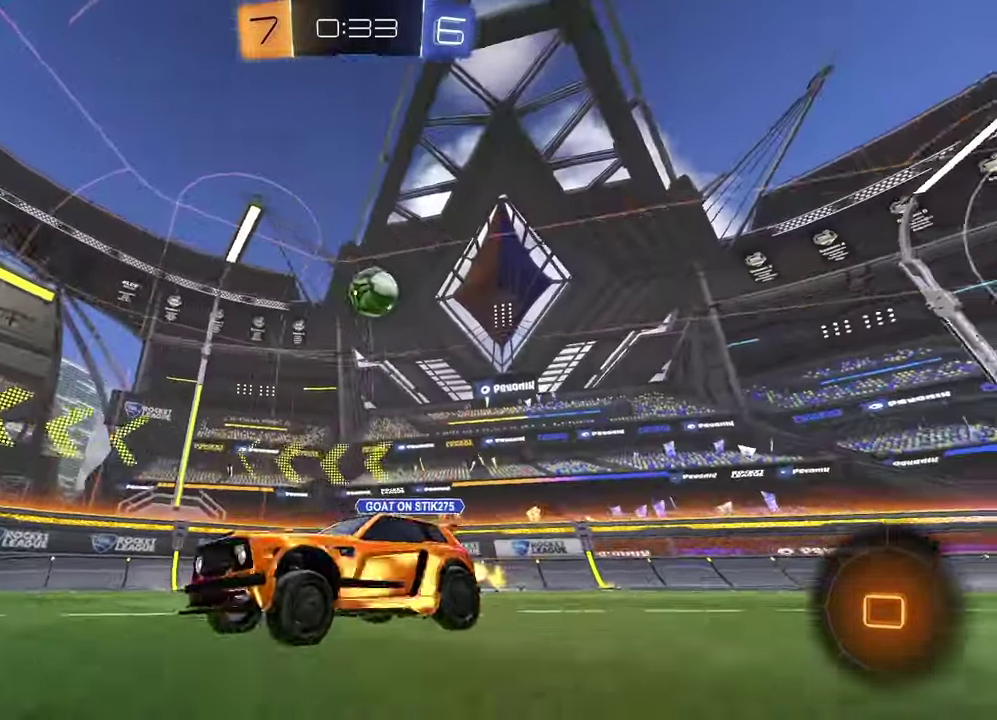
{"buttons": ["R2"], "left_stick": "right", "right_stick": "center", "events": [[117, "left_stick", "center"], [167, "left_stick", "right"]]}
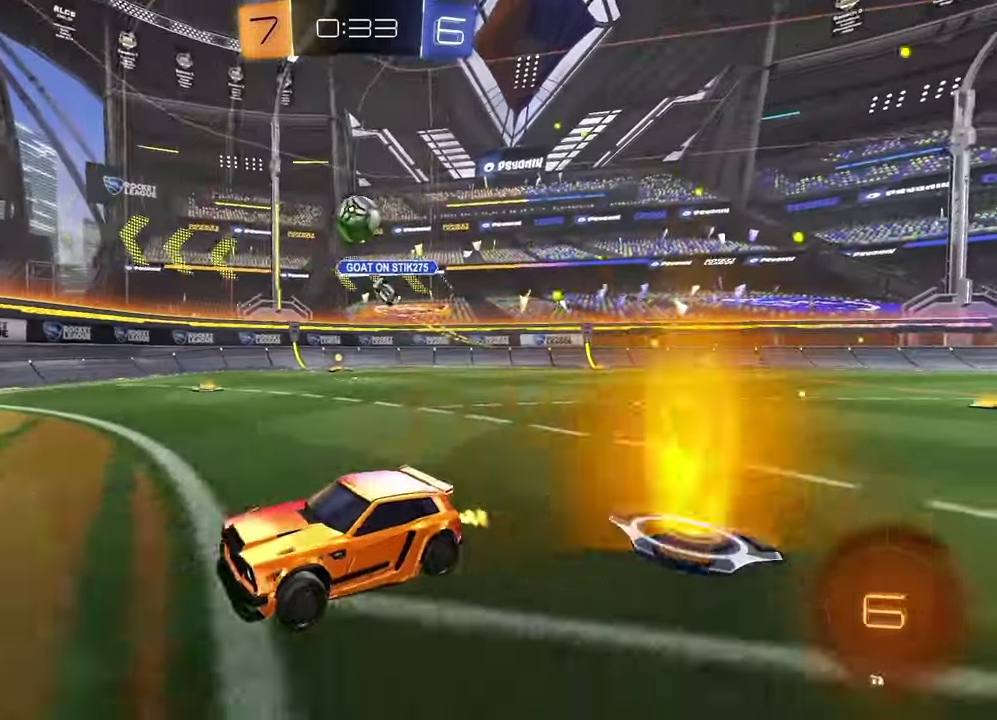
{"buttons": ["R2"], "left_stick": "center", "right_stick": "center", "events": [[200, "left_stick", "center"]]}
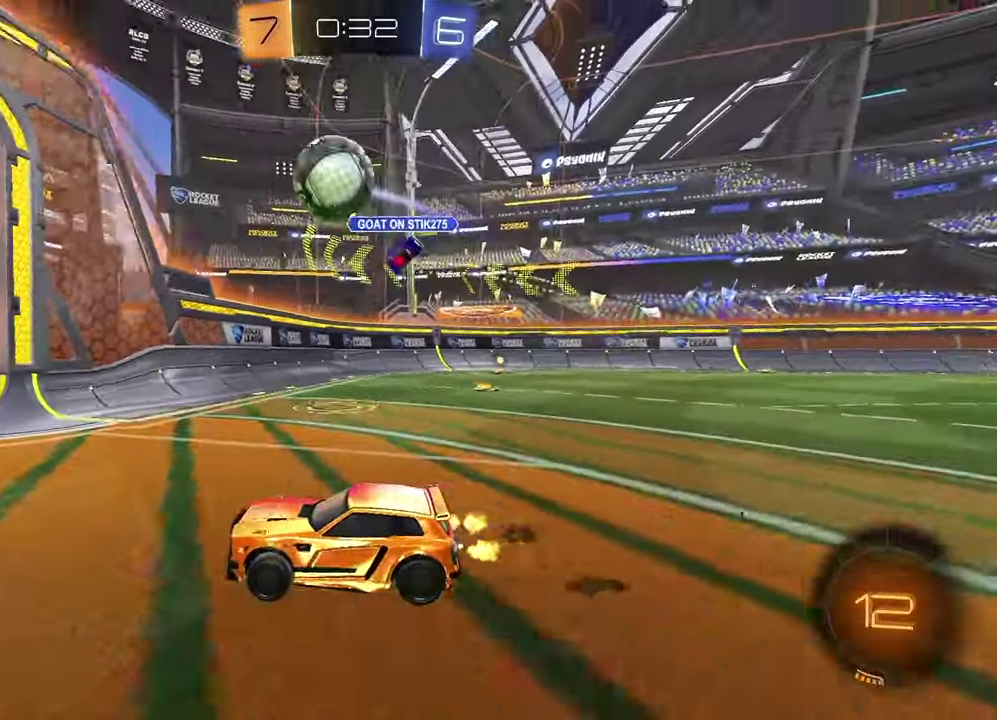
{"buttons": ["TRIANGLE", "R2"], "left_stick": "center", "right_stick": "center", "events": [[200, "left_stick", "left"], [400, "left_stick", "center"], [417, "TRIANGLE", "down"]]}
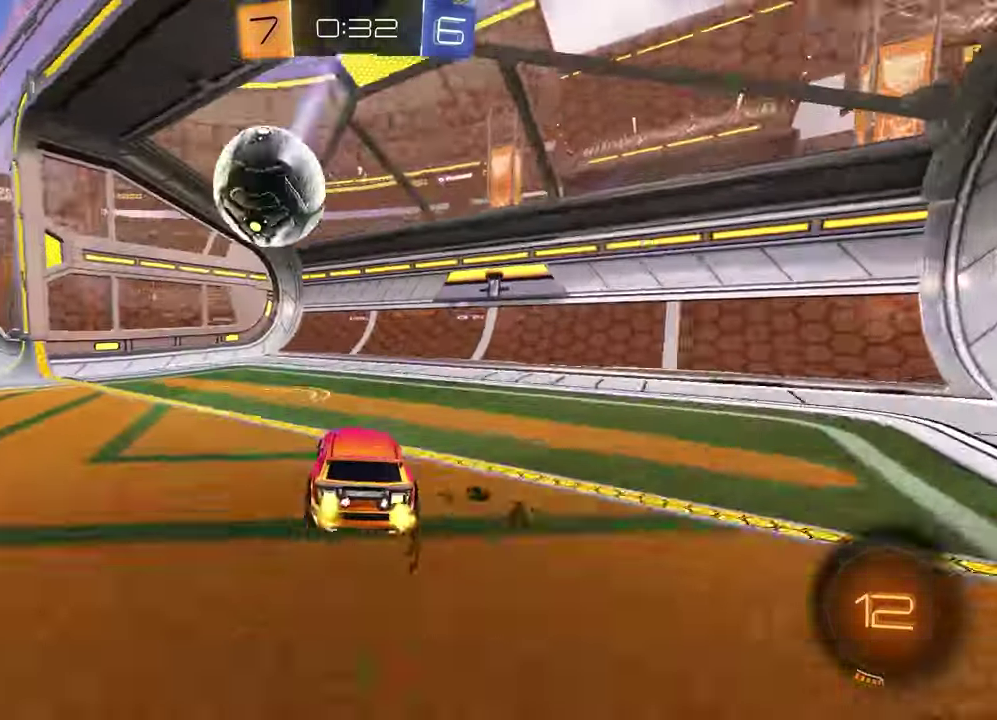
{"buttons": [], "left_stick": "center", "right_stick": "center", "events": [[17, "R2", "up"], [17, "TRIANGLE", "up"]]}
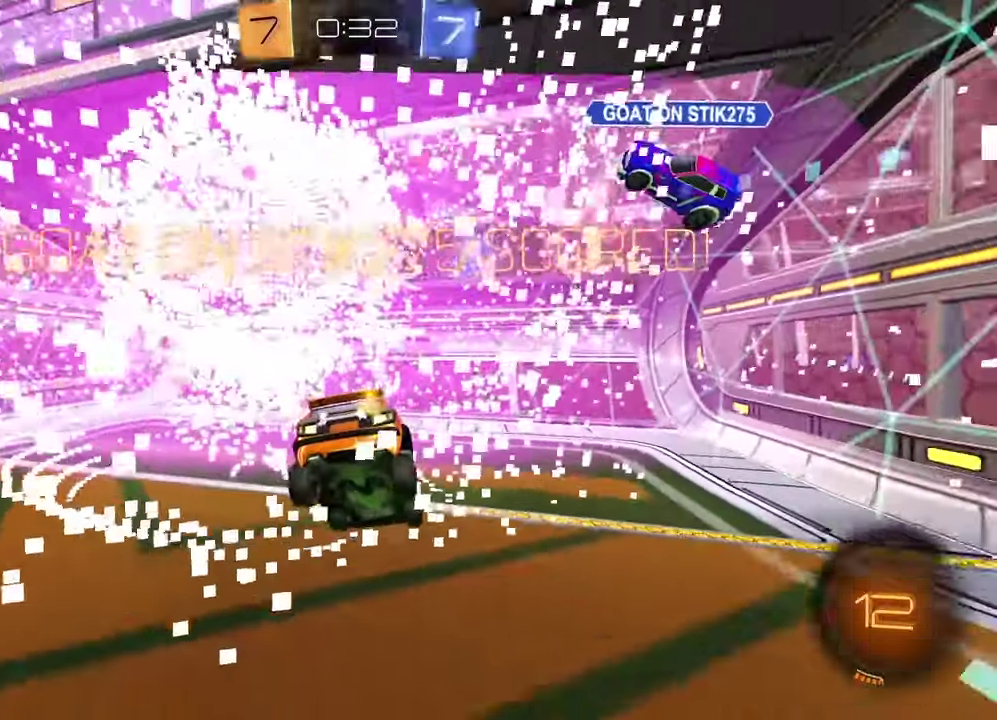
{"buttons": ["CROSS"], "left_stick": "down", "right_stick": "center", "events": [[150, "left_stick", "right"], [300, "left_stick", "up-left"], [400, "left_stick", "down"], [417, "CROSS", "down"]]}
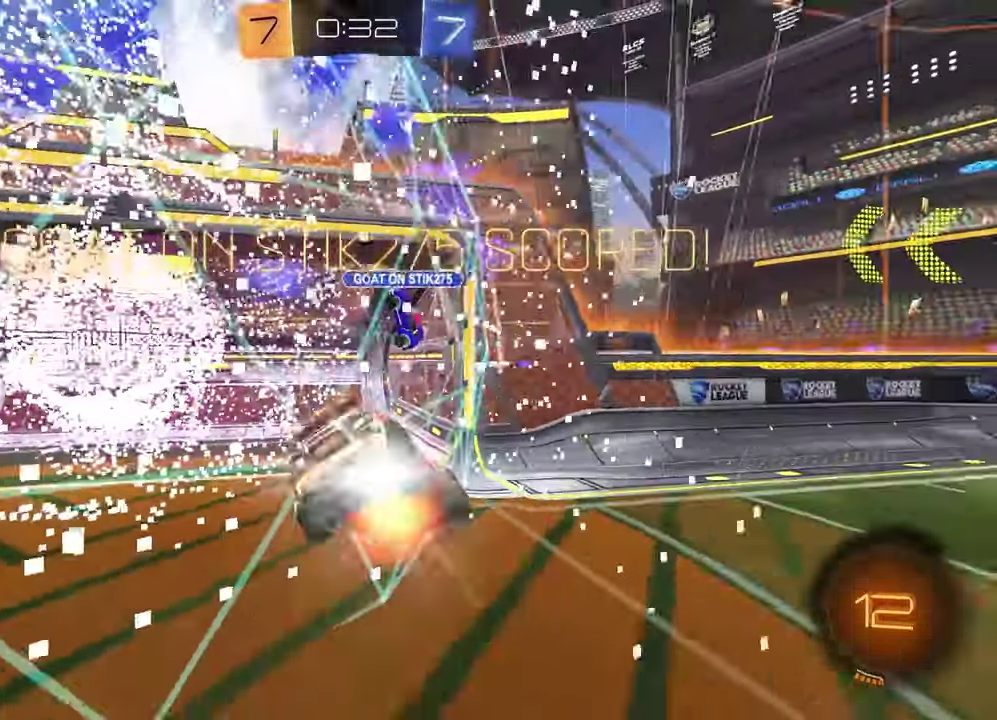
{"buttons": ["SQUARE"], "left_stick": "down-left", "right_stick": "center", "events": [[67, "CROSS", "up"], [400, "left_stick", "down-left"], [500, "SQUARE", "down"]]}
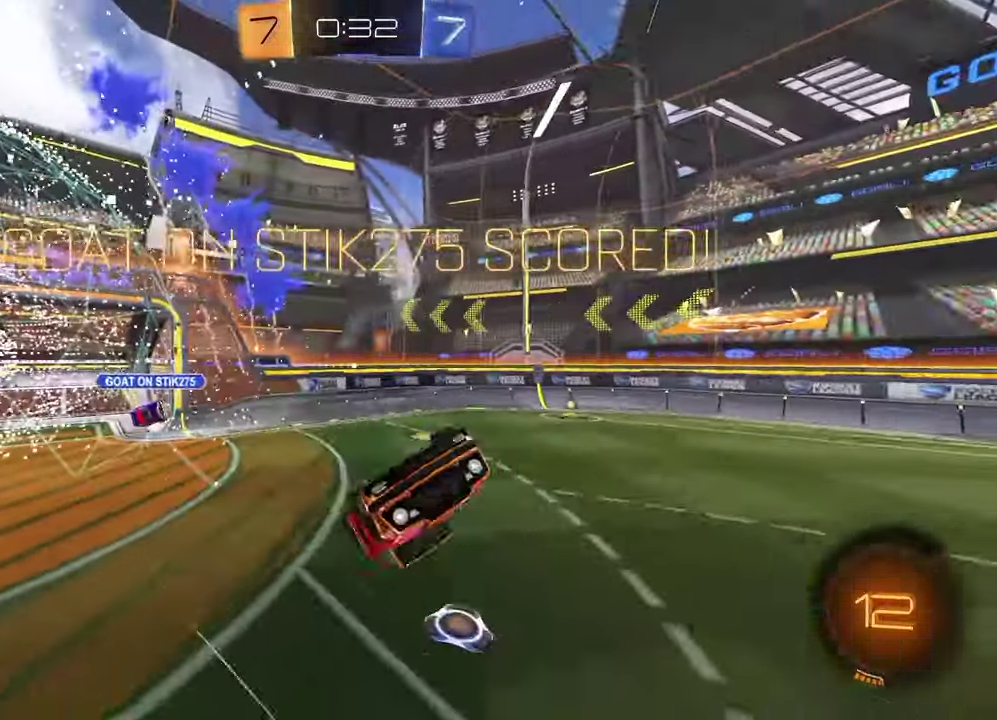
{"buttons": [], "left_stick": "down", "right_stick": "center", "events": [[117, "left_stick", "up"], [200, "R1", "down"], [283, "left_stick", "center"], [367, "left_stick", "down"], [417, "SQUARE", "up"], [483, "R1", "up"]]}
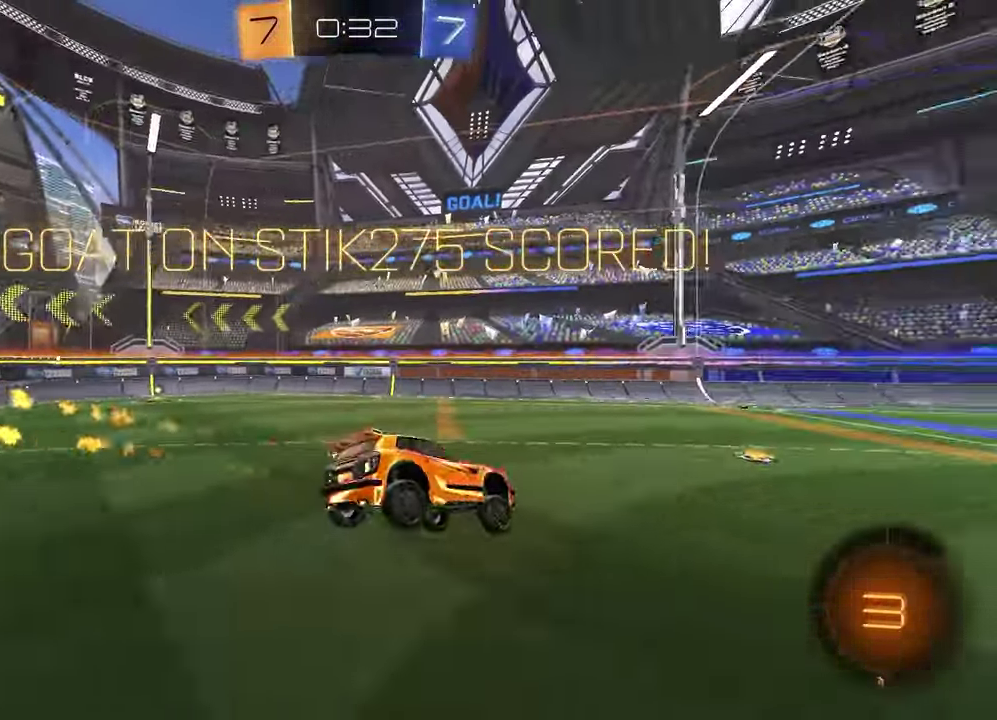
{"buttons": ["L1", "R1", "R2"], "left_stick": "up-left", "right_stick": "center"}
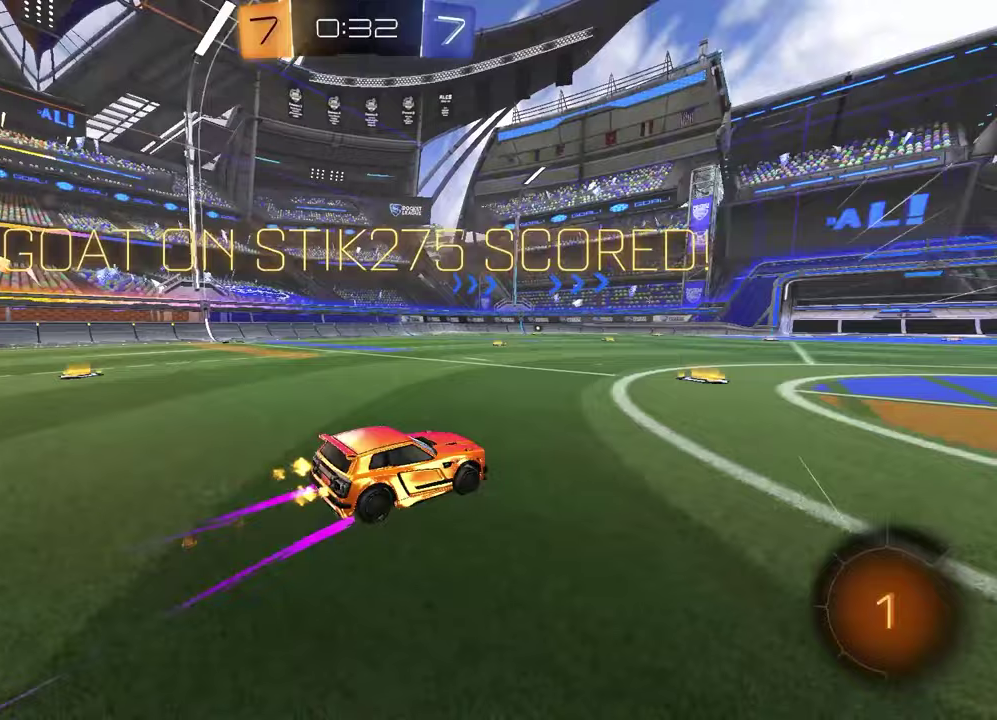
{"buttons": ["CROSS"], "left_stick": "up-left", "right_stick": "center"}
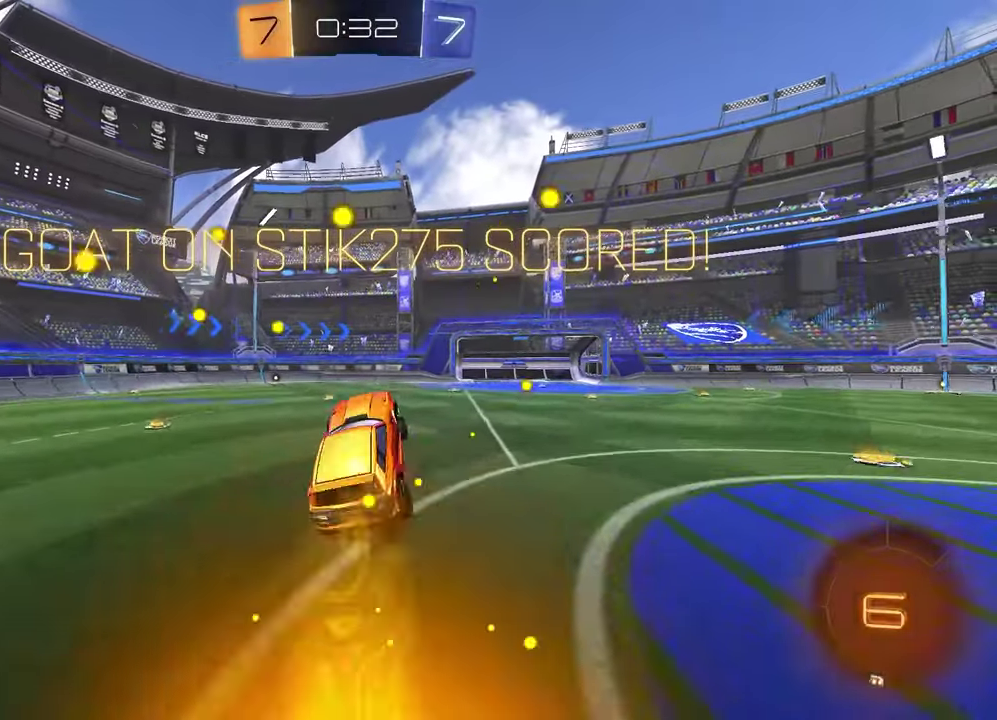
{"buttons": ["L1"], "left_stick": "down-left", "right_stick": "center", "events": [[33, "R1", "down"], [50, "CROSS", "up"], [83, "left_stick", "down-right"], [183, "R1", "up"], [383, "CROSS", "down"], [417, "L1", "down"], [467, "CROSS", "up"], [483, "left_stick", "down-left"]]}